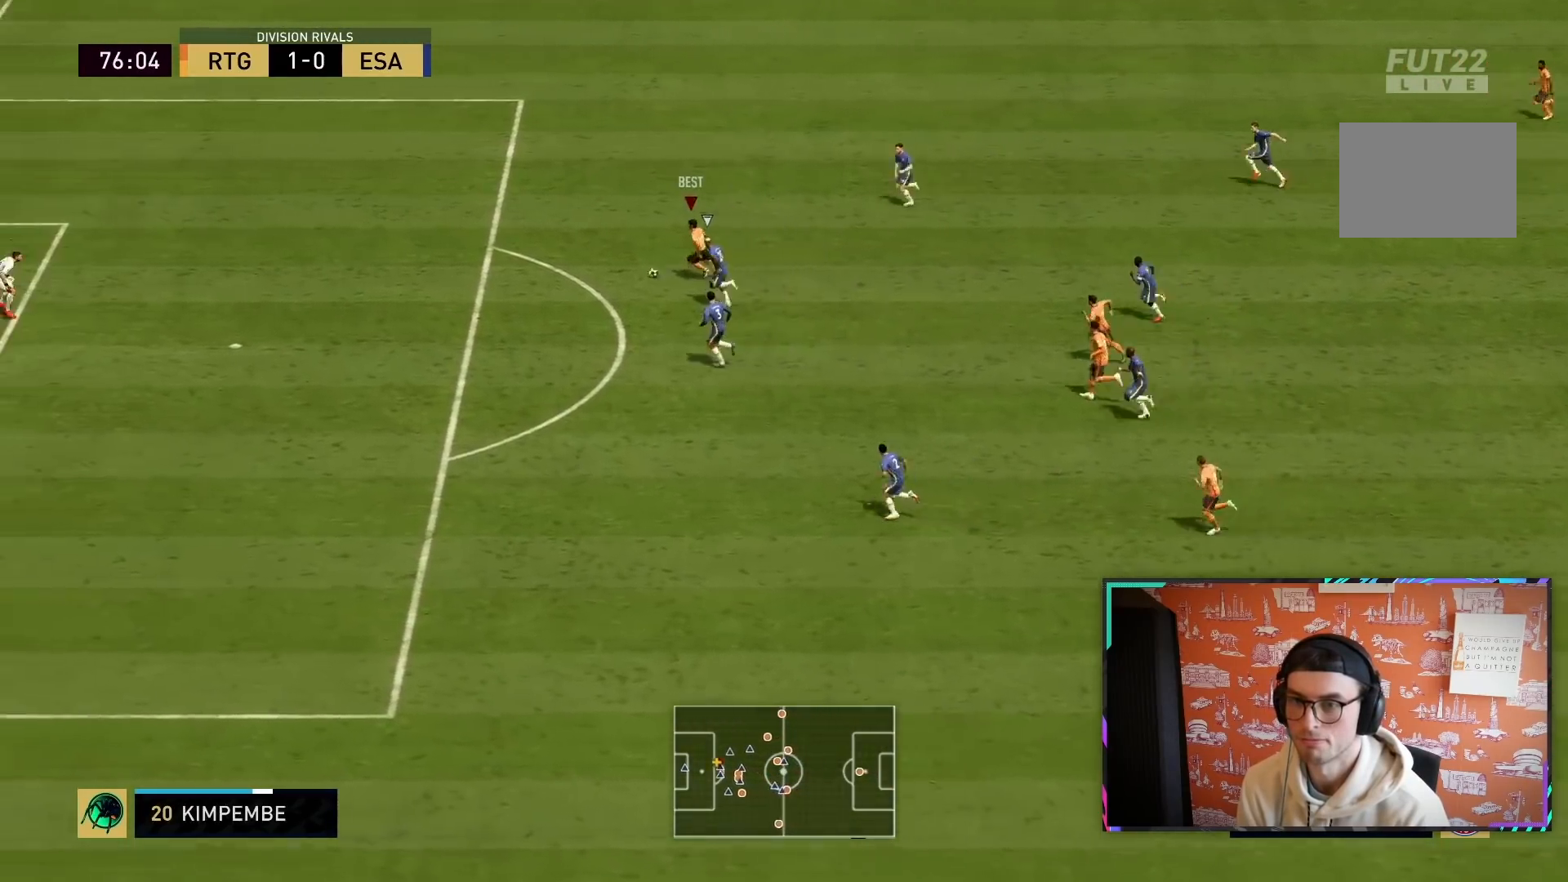
Gameplay with a controller (PlayStation layout); each line is a JSON object with the inputs held at the frame after it. "events" lists button and stick changes between this image and that frame as [ms after this image, input, new state], when the widget could be followed in between. Not read: L3 R3.
{"buttons": ["R2"], "left_stick": "left", "right_stick": "center", "events": []}
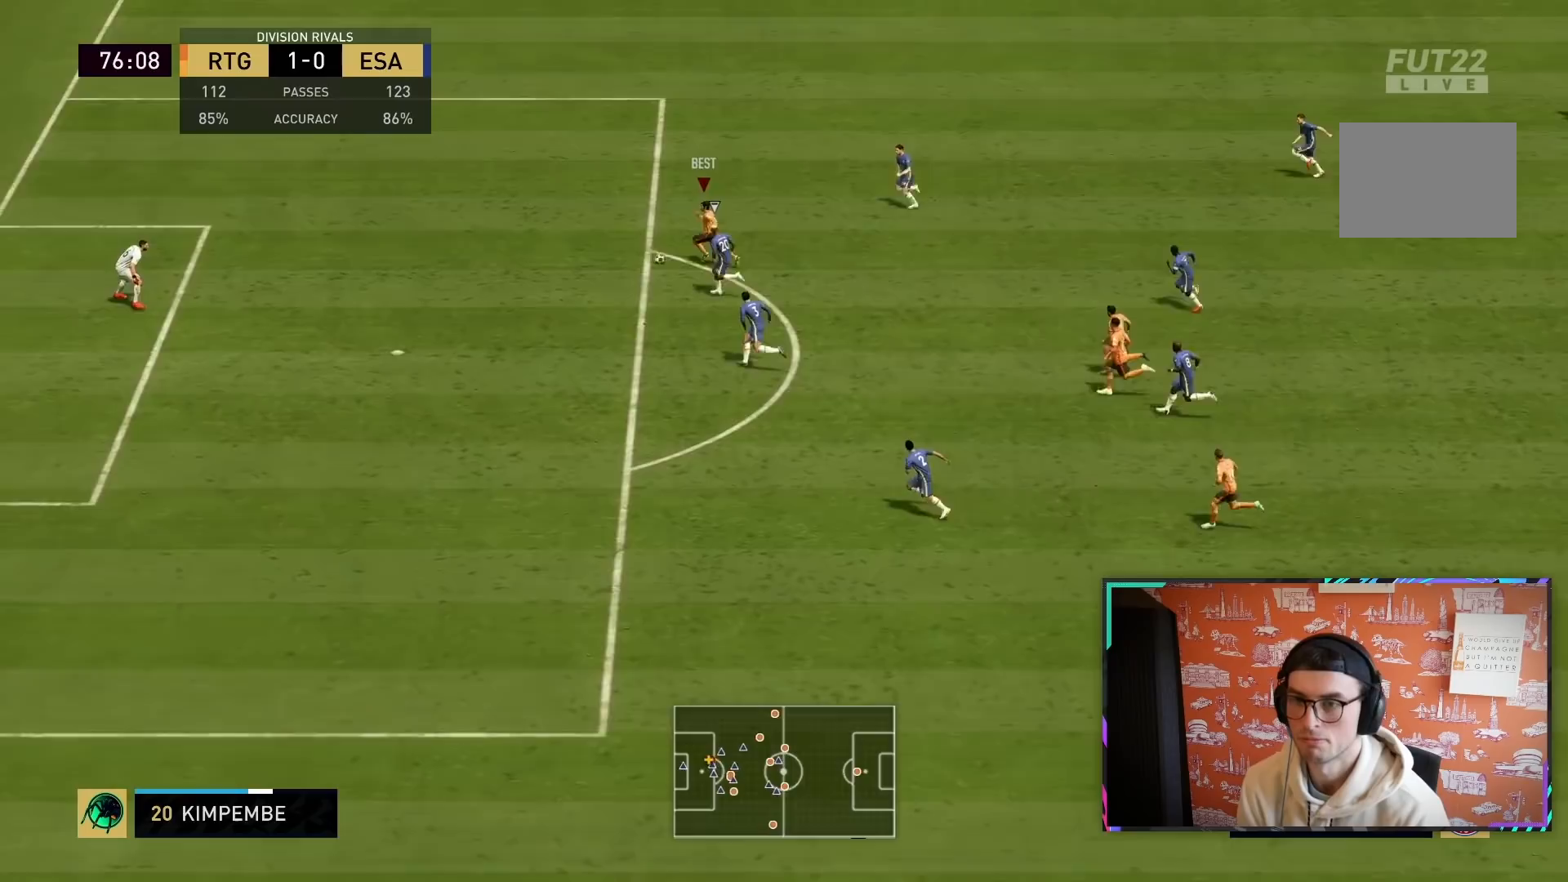
{"buttons": ["CIRCLE", "R1"], "left_stick": "down", "right_stick": "center", "events": [[83, "CIRCLE", "down"], [83, "L1", "down"], [83, "R1", "down"], [117, "left_stick", "down"], [350, "CIRCLE", "up"], [350, "L1", "up"], [350, "R1", "up"], [367, "R2", "up"], [483, "CIRCLE", "down"], [483, "R1", "down"]]}
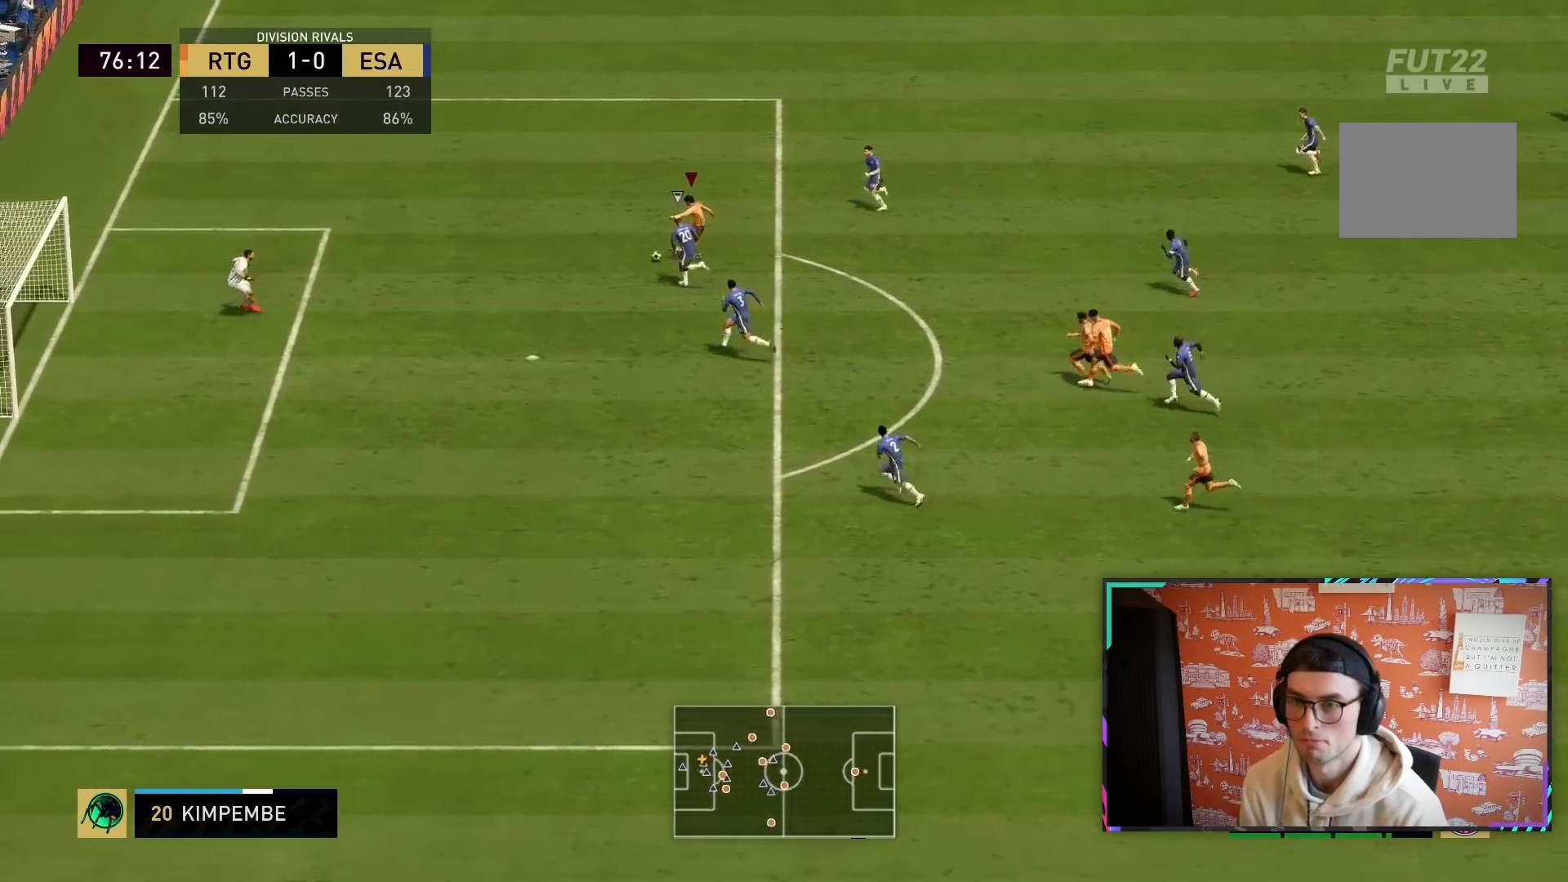
{"buttons": [], "left_stick": "left", "right_stick": "center", "events": [[83, "CIRCLE", "up"], [117, "R1", "up"], [117, "left_stick", "down-left"], [367, "left_stick", "left"]]}
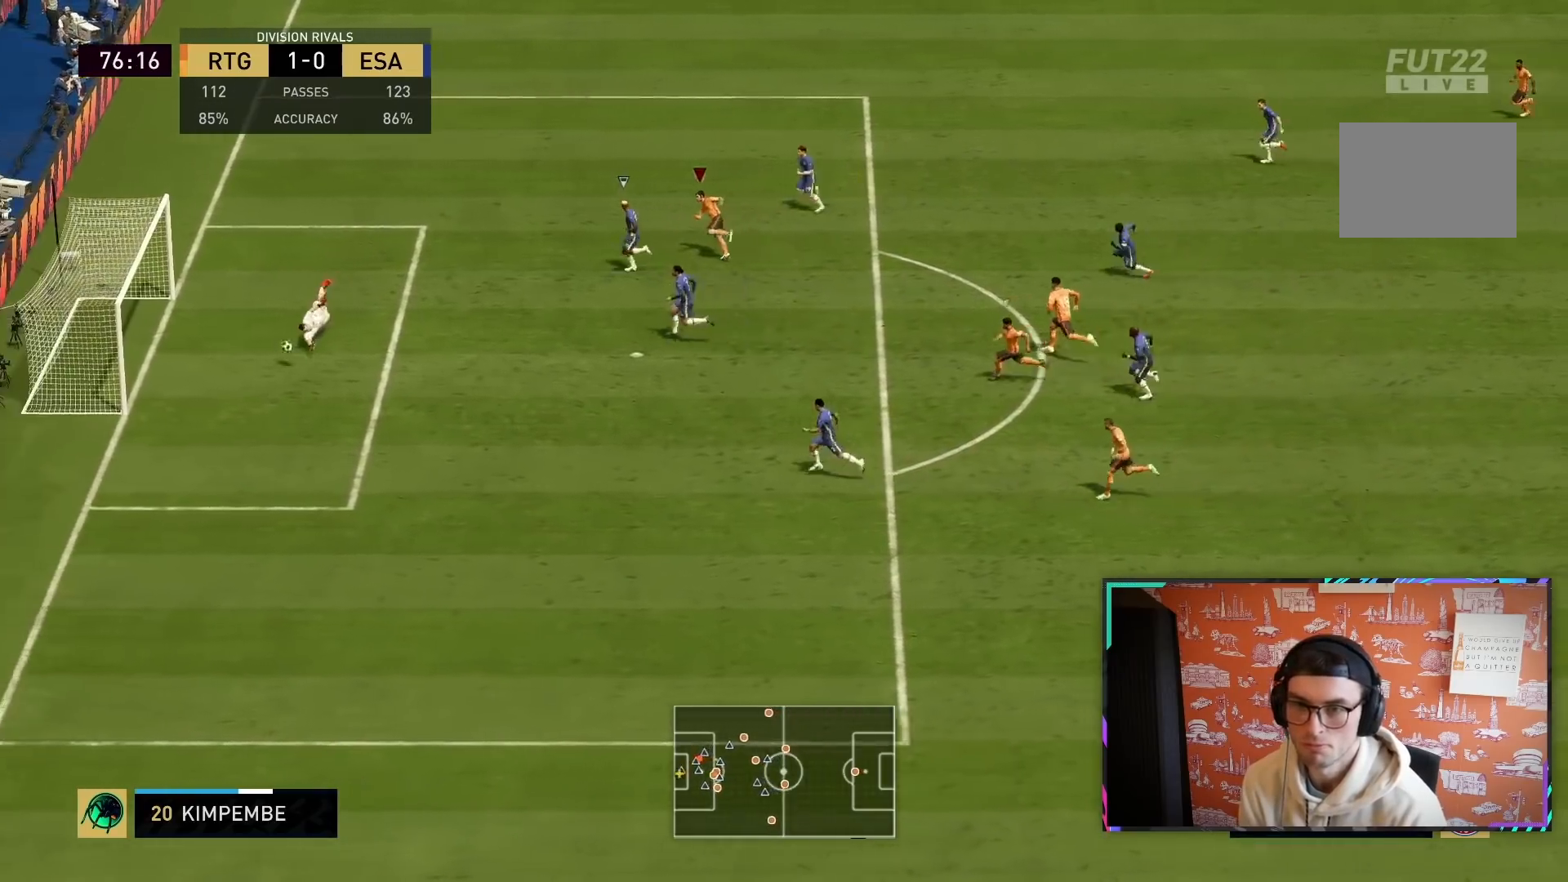
{"buttons": ["R2"], "left_stick": "up-left", "right_stick": "center", "events": [[67, "R2", "down"], [500, "left_stick", "up-left"]]}
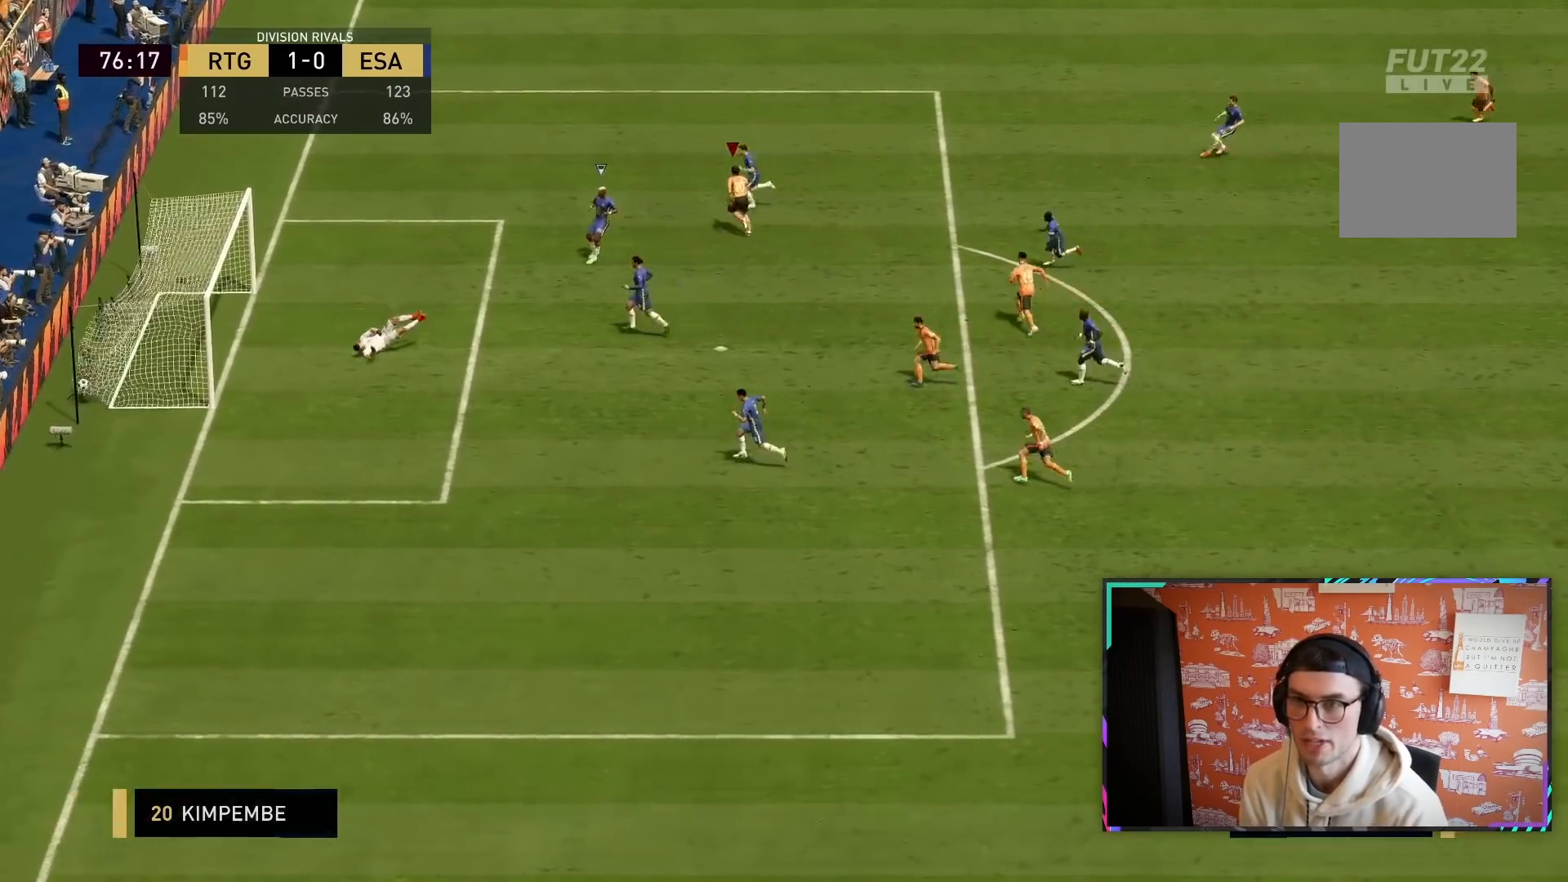
{"buttons": ["CROSS", "L1", "R1", "R2"], "left_stick": "up", "right_stick": "center", "events": [[33, "left_stick", "up"], [267, "CROSS", "down"], [267, "L1", "down"], [267, "R1", "down"], [400, "CROSS", "up"], [400, "L1", "up"], [400, "R1", "up"], [467, "CROSS", "down"], [467, "L1", "down"], [467, "R1", "down"]]}
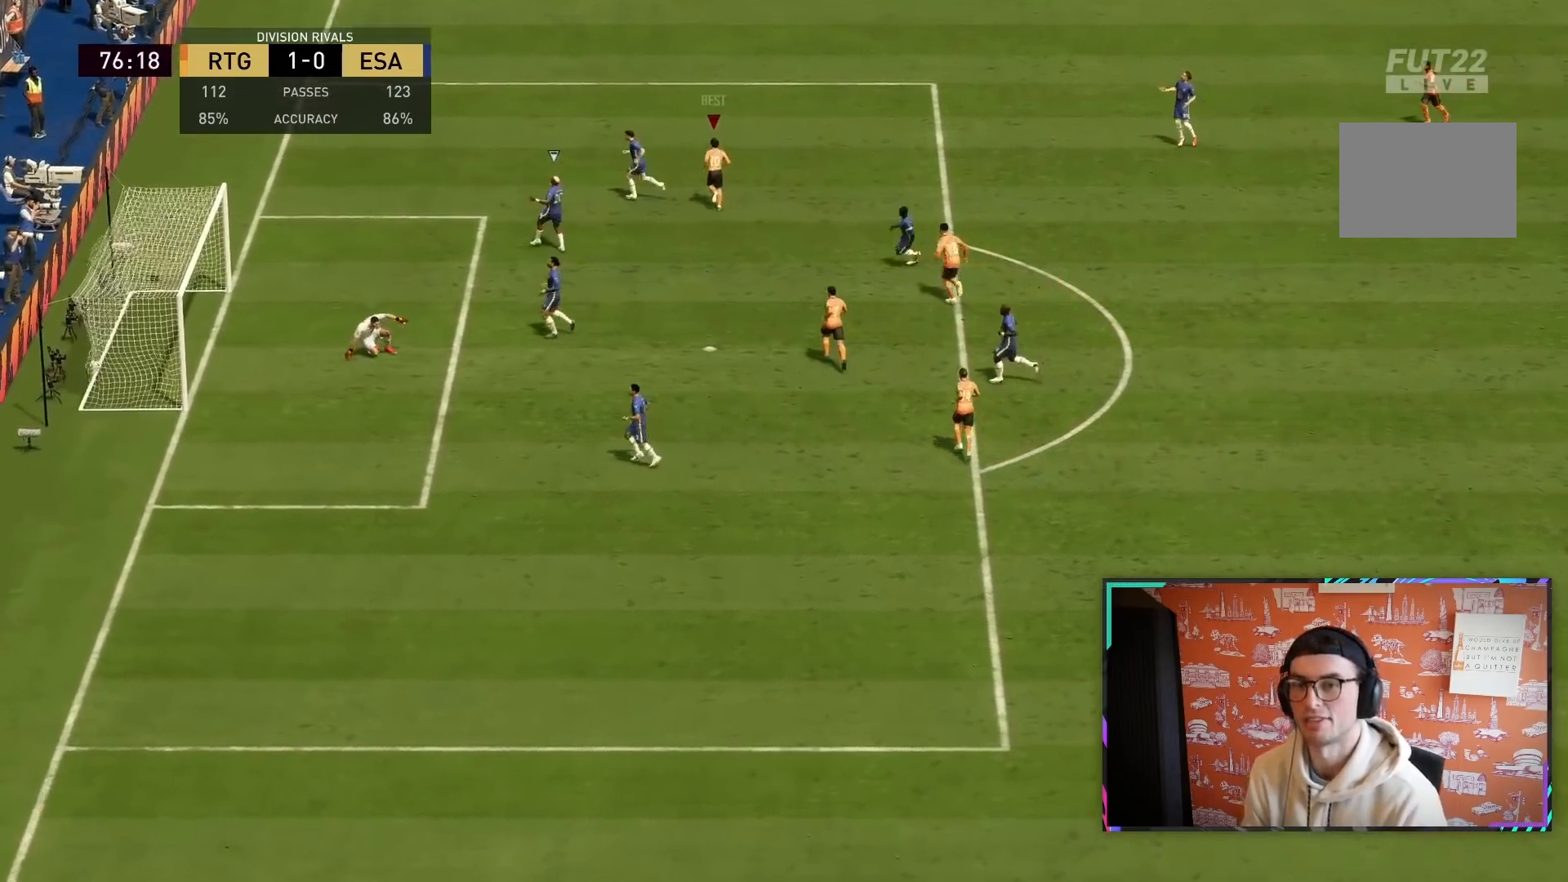
{"buttons": ["CROSS", "L1", "R1"], "left_stick": "center", "right_stick": "center", "events": [[50, "R2", "up"], [67, "CROSS", "up"], [100, "L1", "up"], [100, "R1", "up"], [133, "left_stick", "up-left"], [167, "CROSS", "down"], [167, "L1", "down"], [167, "R1", "down"], [267, "CROSS", "up"], [267, "L1", "up"], [267, "R1", "up"], [300, "CROSS", "down"], [300, "R1", "down"], [300, "left_stick", "down"], [333, "L1", "down"], [400, "CROSS", "up"], [400, "R1", "up"], [417, "left_stick", "center"], [467, "L1", "up"], [467, "R1", "down"], [500, "CROSS", "down"], [500, "L1", "down"]]}
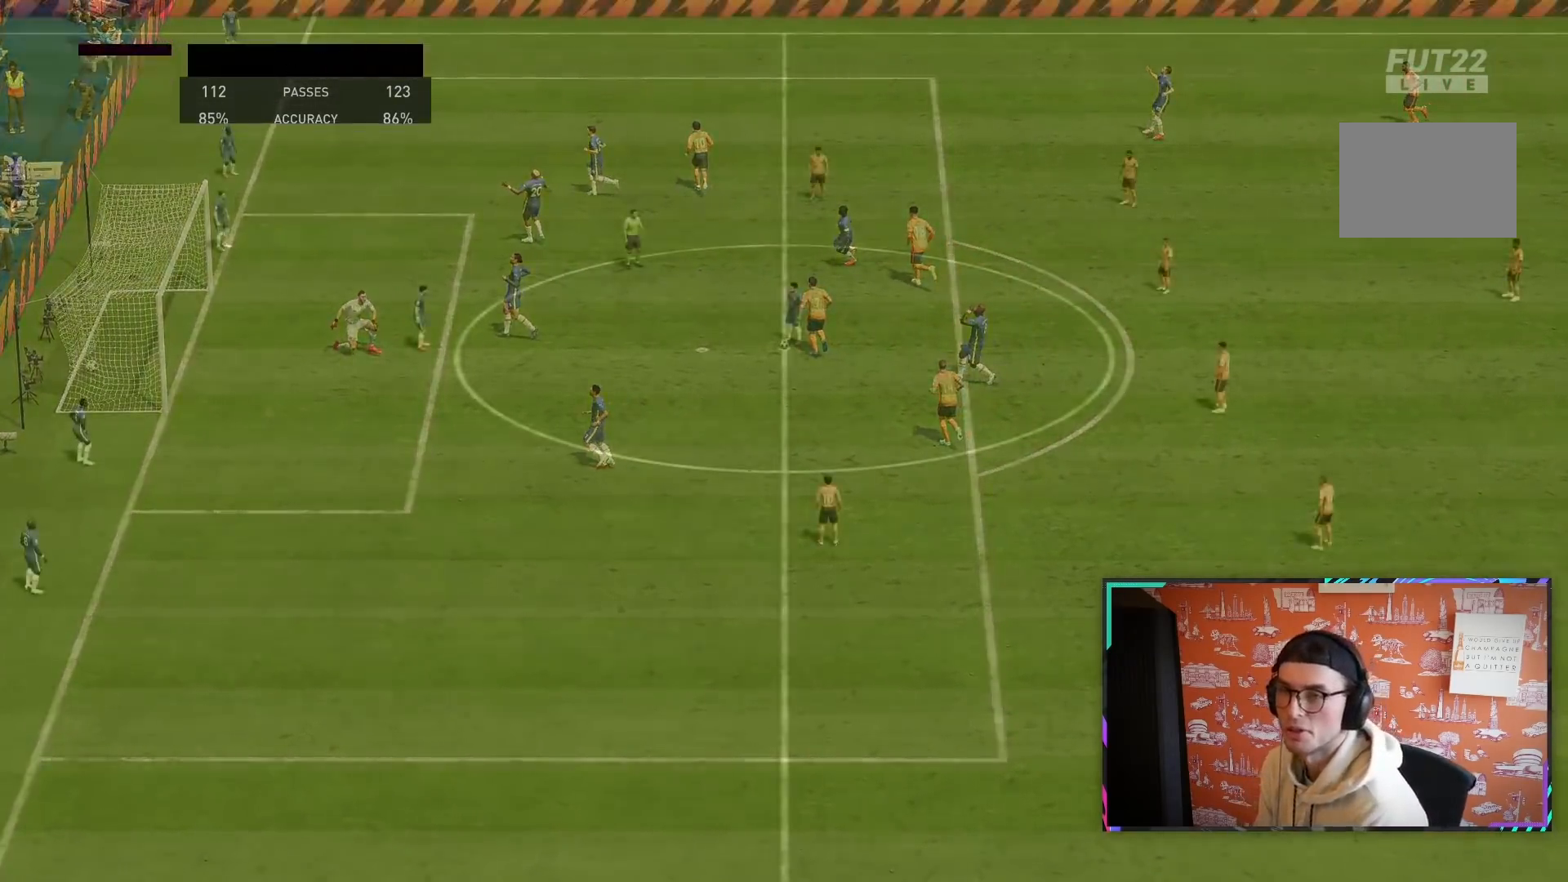
{"buttons": ["L2", "R2"], "left_stick": "down-left", "right_stick": "center", "events": [[100, "CROSS", "up"], [100, "R1", "up"], [133, "L1", "up"], [333, "L2", "down"], [400, "left_stick", "left"], [433, "R2", "down"], [467, "left_stick", "down-left"]]}
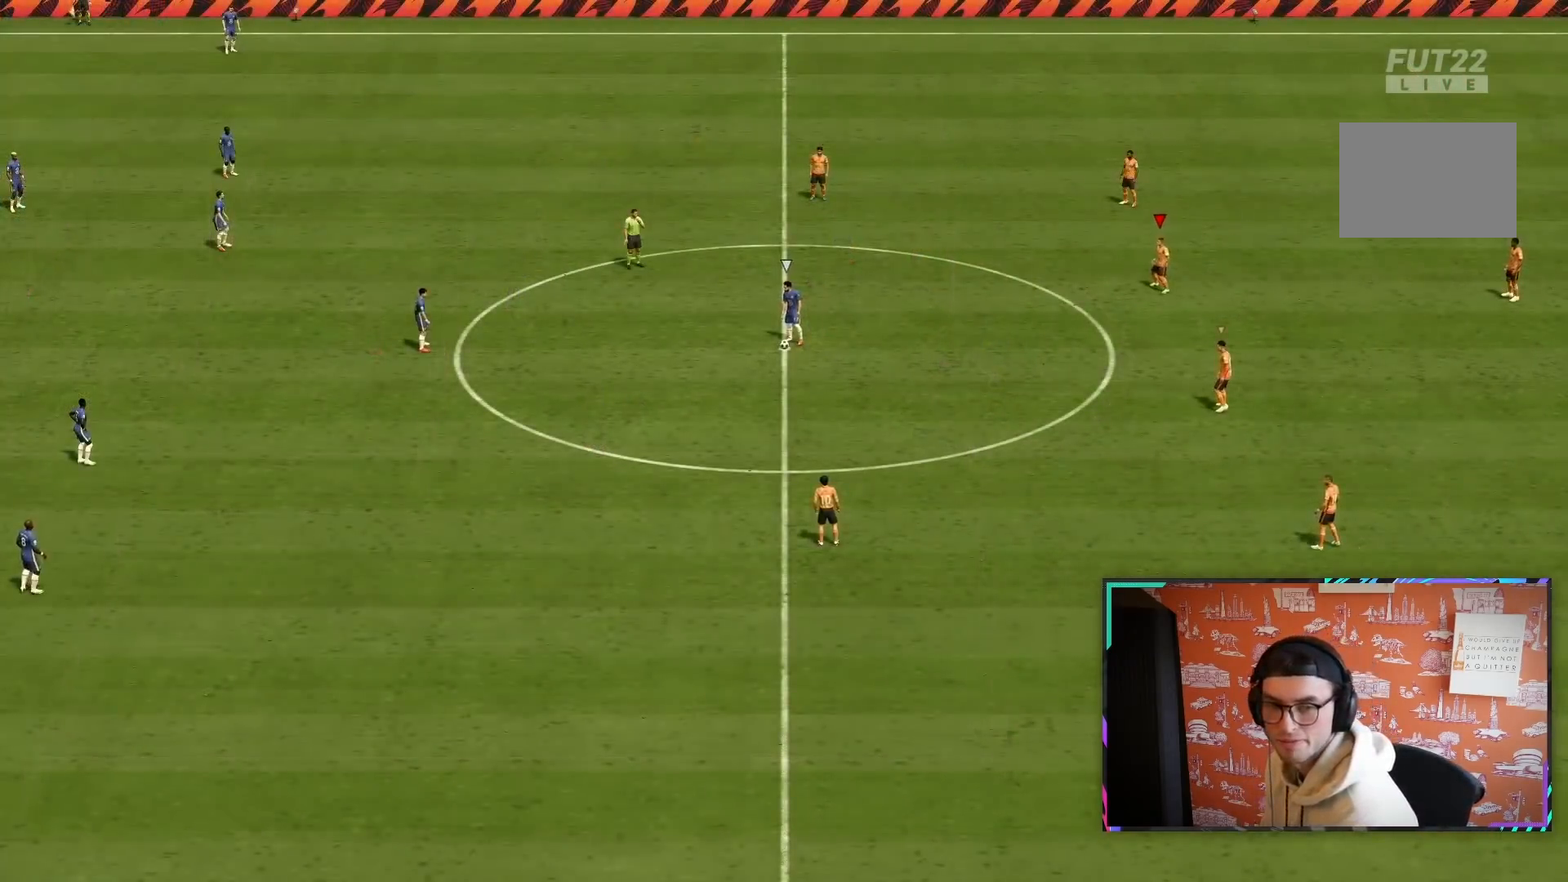
{"buttons": ["L2", "R2"], "left_stick": "down-left", "right_stick": "center", "events": [[150, "L2", "up"], [150, "left_stick", "center"], [200, "R2", "up"], [267, "L2", "down"], [317, "left_stick", "down-left"], [433, "R2", "down"]]}
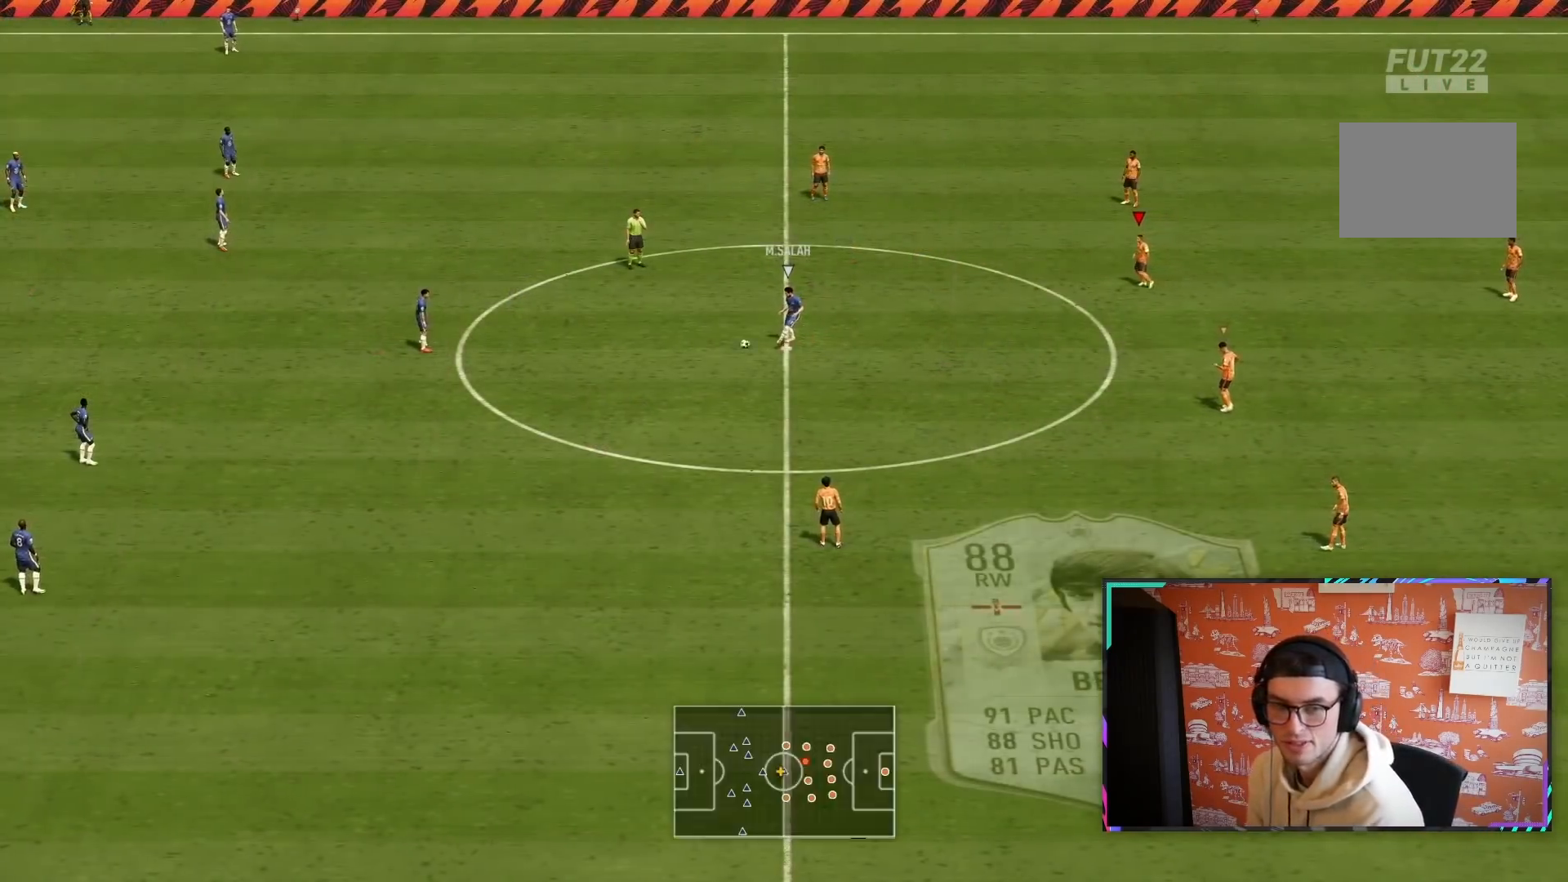
{"buttons": ["R2"], "left_stick": "left", "right_stick": "center", "events": [[67, "L2", "up"], [367, "left_stick", "left"]]}